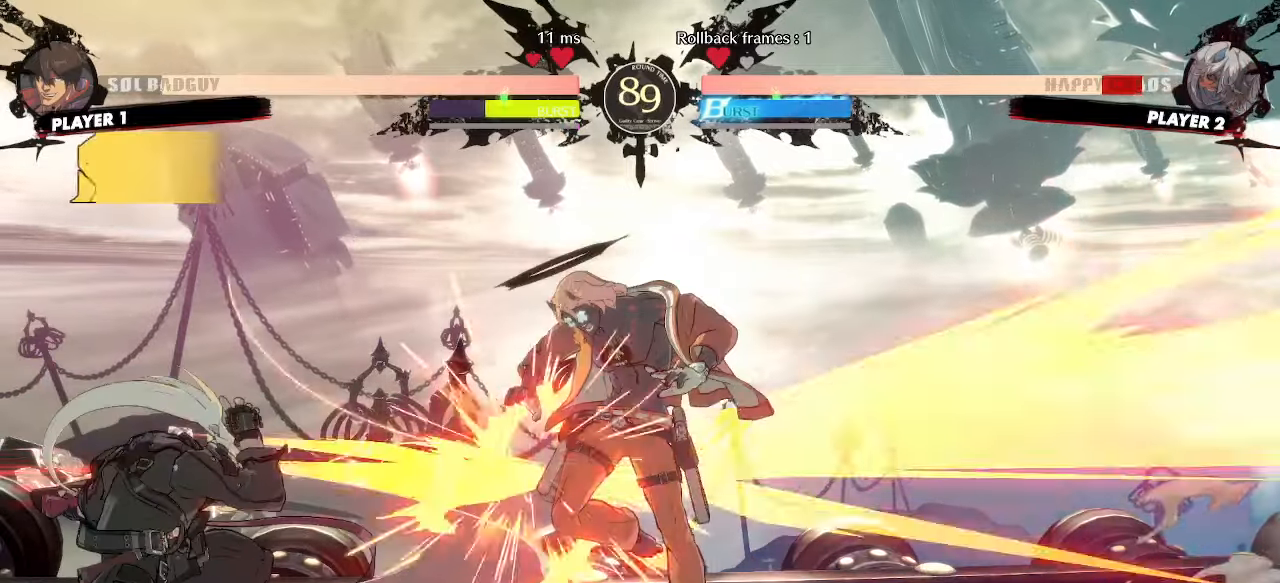
Gameplay with a controller (arcade stick); each line is a JSON object with the inputs held at the frame after it (dt_ms = milliseconds from this image to that frame). "events" lists button and stick changes between this image and that frame as [ms after this image, input, new state], when the widget could be followed in between. Not read: HS L3 R3 other_buttons.
{"dt_ms": 500, "buttons": ["DPAD_RIGHT"], "events": [[117, "DPAD_LEFT", "down"], [117, "DPAD_RIGHT", "up"], [200, "DPAD_DOWN", "up"], [367, "DPAD_LEFT", "up"], [400, "DPAD_RIGHT", "down"]]}
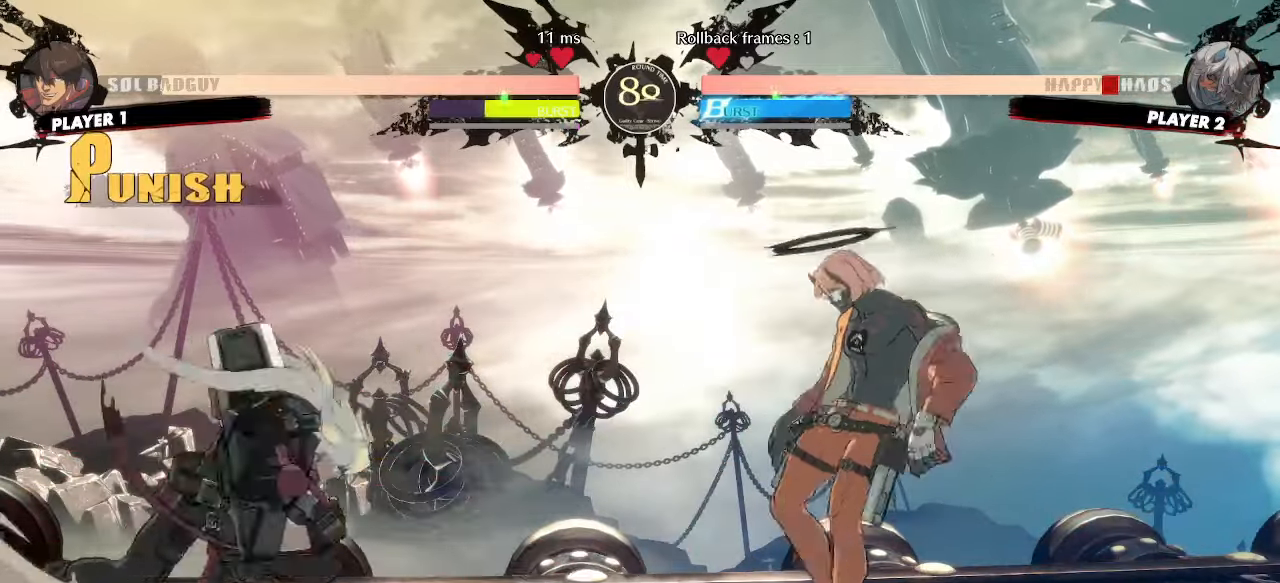
{"dt_ms": 500, "buttons": ["DPAD_DOWN"], "events": [[100, "S", "down"], [150, "S", "up"], [250, "DPAD_RIGHT", "up"], [417, "DPAD_DOWN", "down"]]}
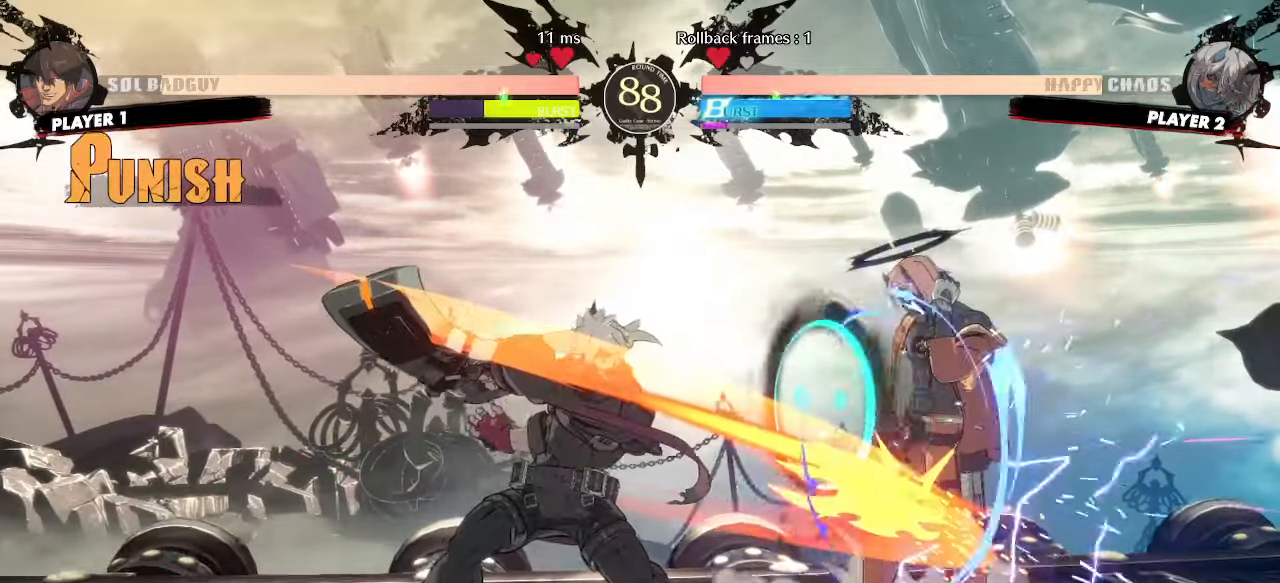
{"dt_ms": 500, "buttons": [], "events": [[17, "DPAD_RIGHT", "down"], [67, "DPAD_DOWN", "up"], [133, "DPAD_RIGHT", "up"]]}
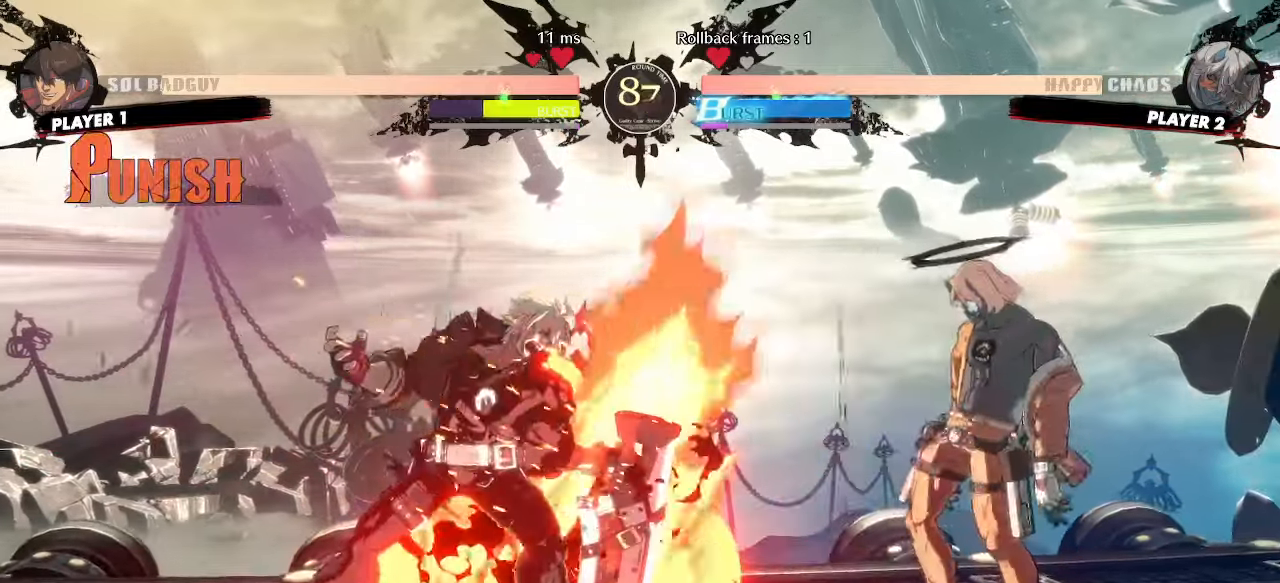
{"dt_ms": 500, "buttons": [], "events": []}
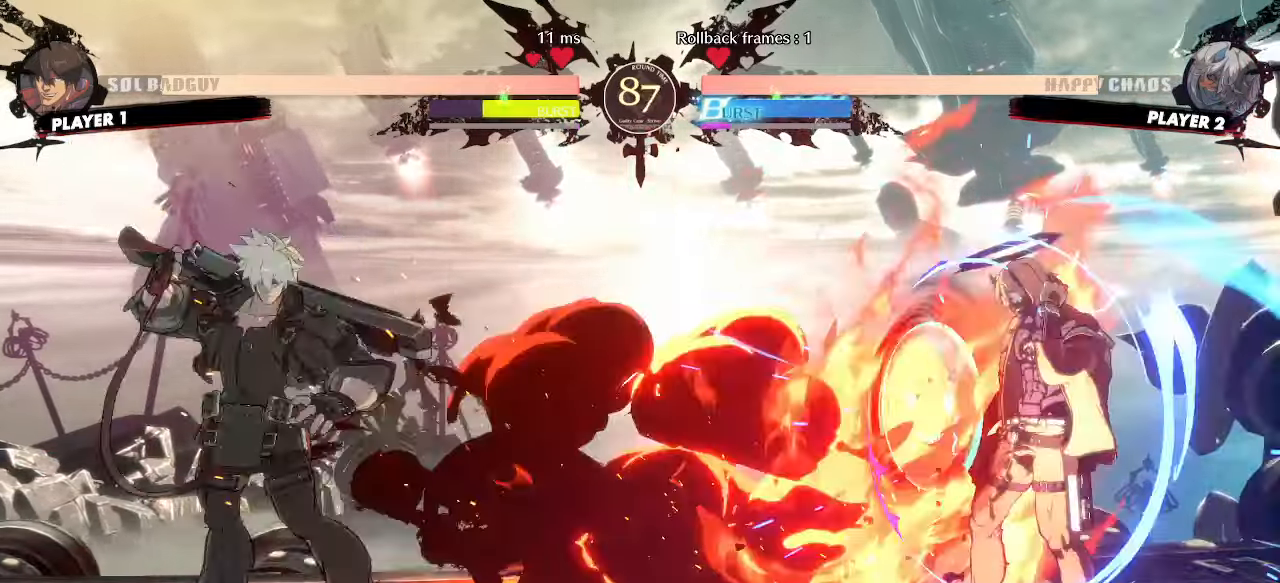
{"dt_ms": 1000, "buttons": []}
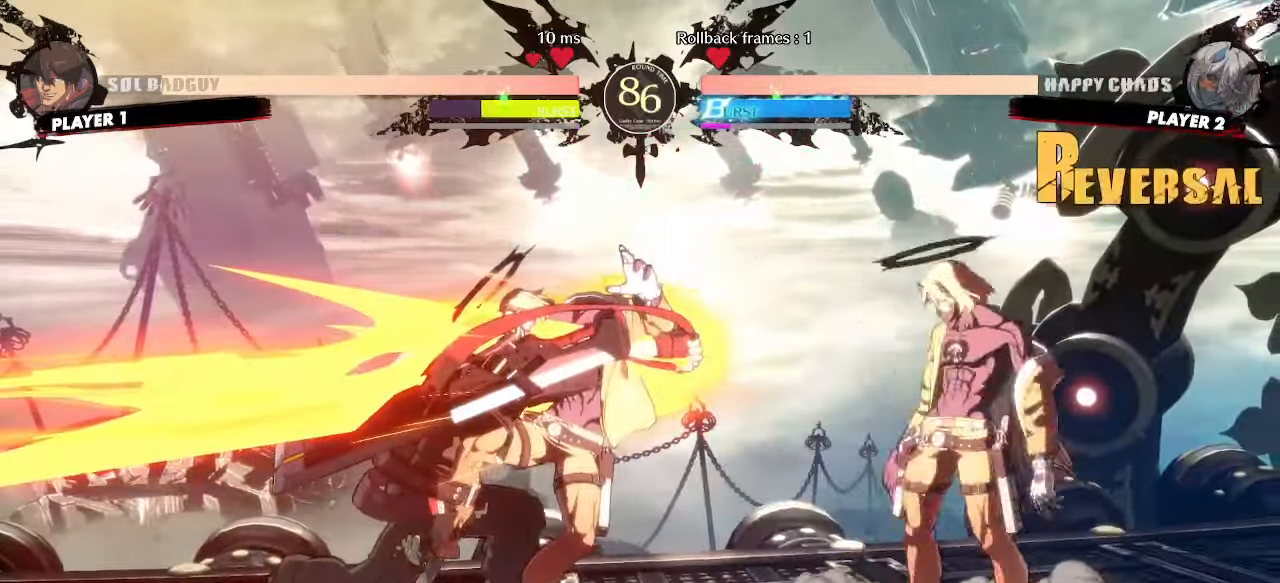
{"dt_ms": 500, "buttons": ["DPAD_DOWN"], "events": [[117, "DPAD_DOWN", "down"], [200, "DPAD_RIGHT", "down"], [233, "DPAD_DOWN", "up"], [300, "DPAD_DOWN", "down"], [400, "DPAD_RIGHT", "up"], [433, "DPAD_RIGHT", "down"], [450, "DPAD_DOWN", "up"], [483, "DPAD_DOWN", "down"], [500, "DPAD_RIGHT", "up"]]}
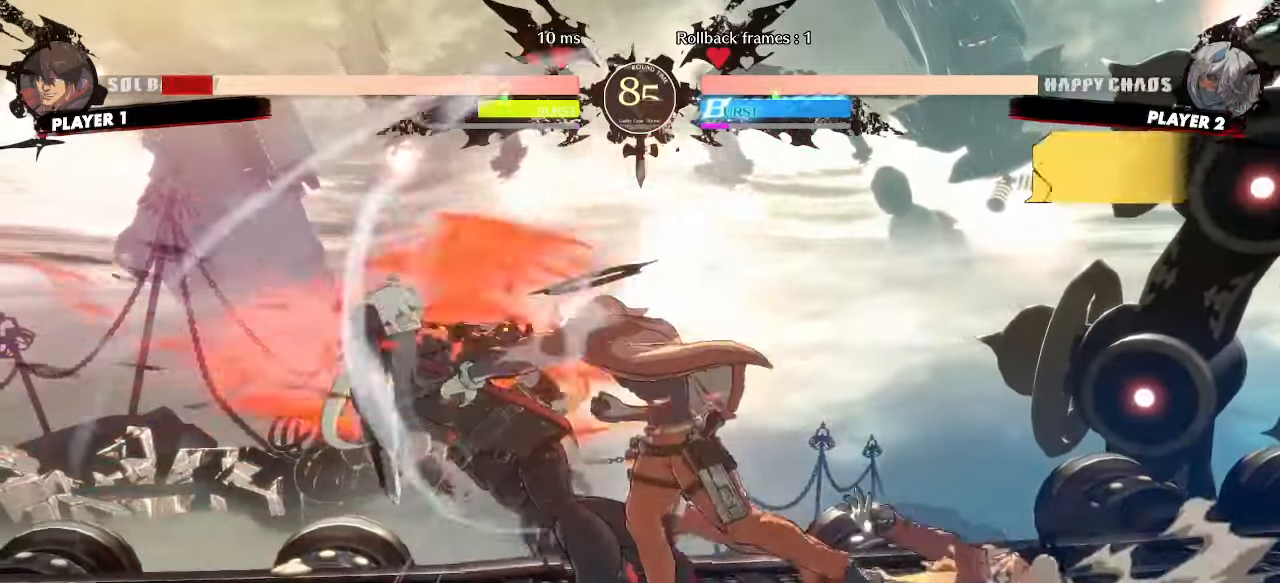
{"dt_ms": 500, "buttons": ["DPAD_DOWN", "DPAD_LEFT"]}
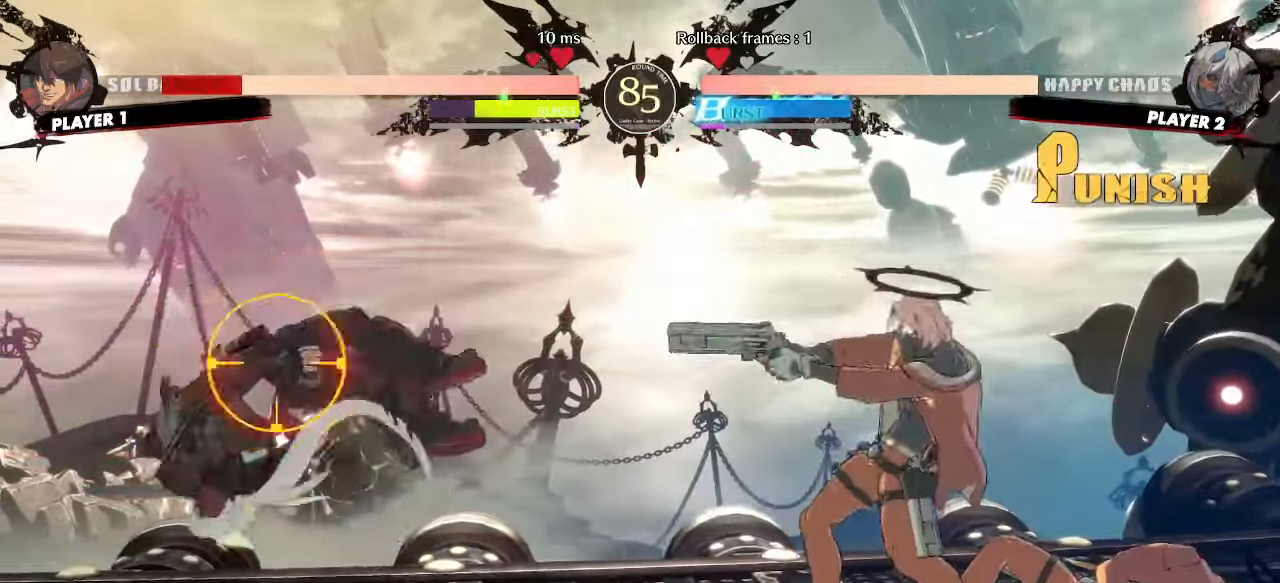
{"dt_ms": 500, "buttons": ["DPAD_DOWN", "DPAD_LEFT"], "events": [[50, "DPAD_DOWN", "up"], [67, "DPAD_LEFT", "up"], [233, "DPAD_LEFT", "down"], [350, "DPAD_DOWN", "down"]]}
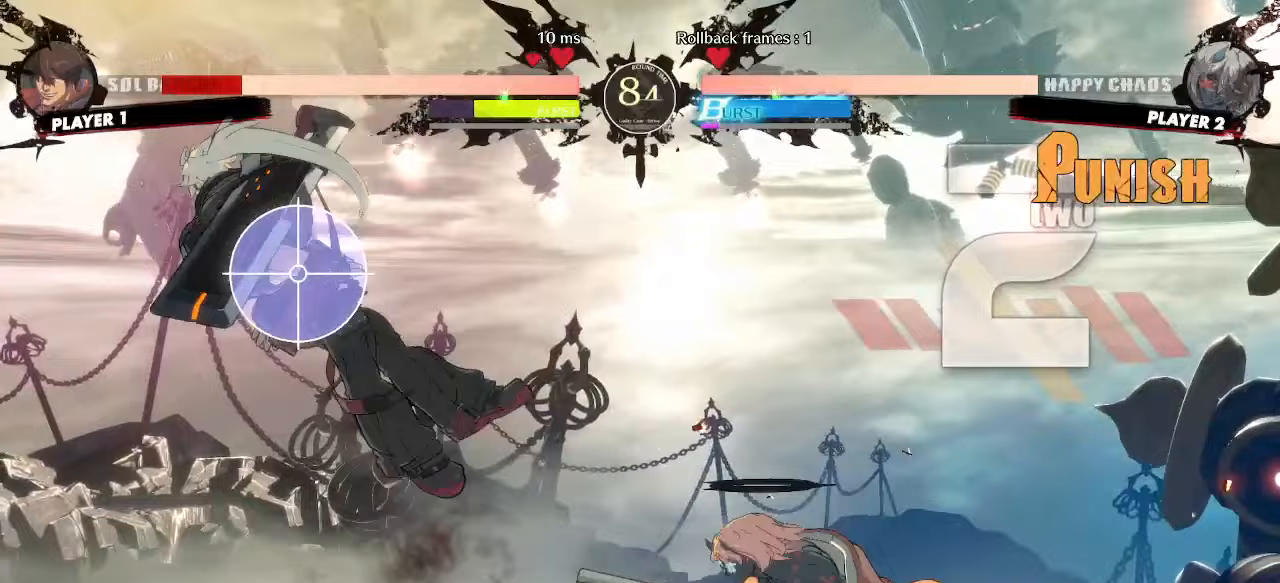
{"dt_ms": 500, "buttons": ["DPAD_DOWN", "DPAD_LEFT"], "events": []}
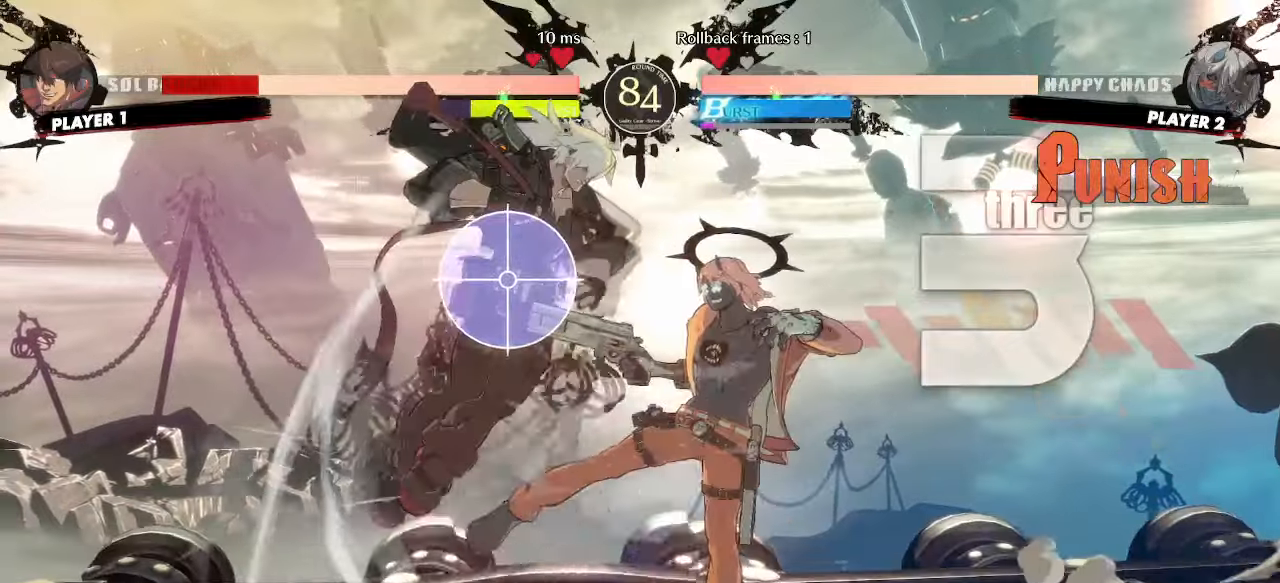
{"dt_ms": 500, "buttons": ["DPAD_DOWN", "DPAD_LEFT"], "events": [[33, "DPAD_LEFT", "up"], [50, "DPAD_DOWN", "up"], [300, "DPAD_DOWN", "down"], [300, "DPAD_LEFT", "down"]]}
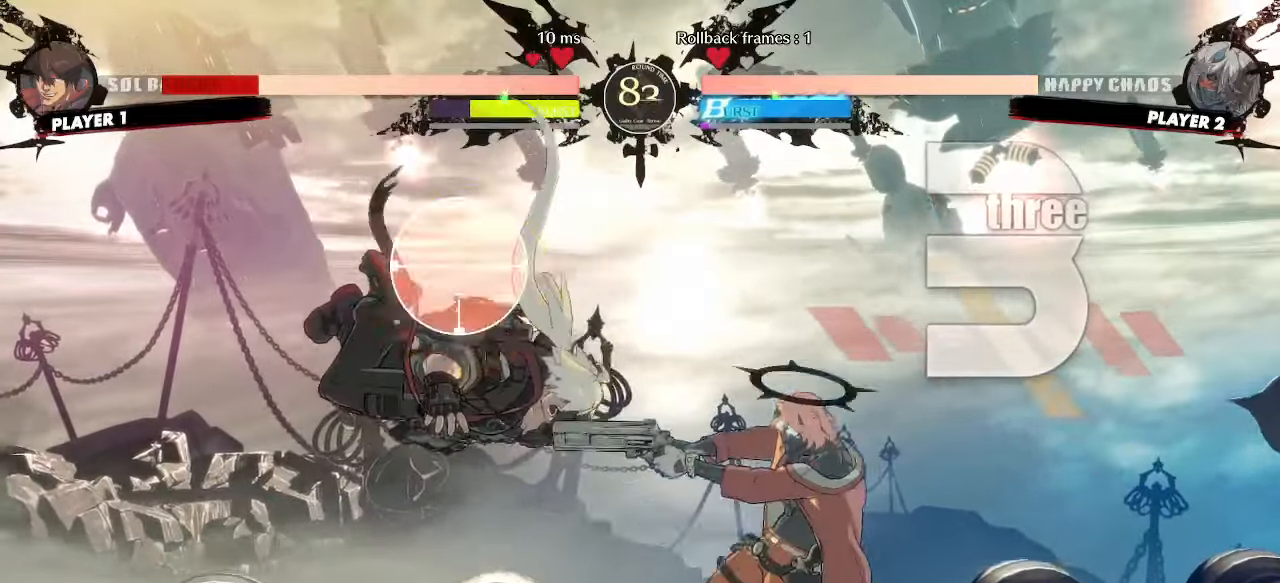
{"dt_ms": 500, "buttons": ["DPAD_LEFT"], "events": [[283, "DPAD_DOWN", "up"], [300, "DPAD_LEFT", "up"], [500, "DPAD_LEFT", "down"]]}
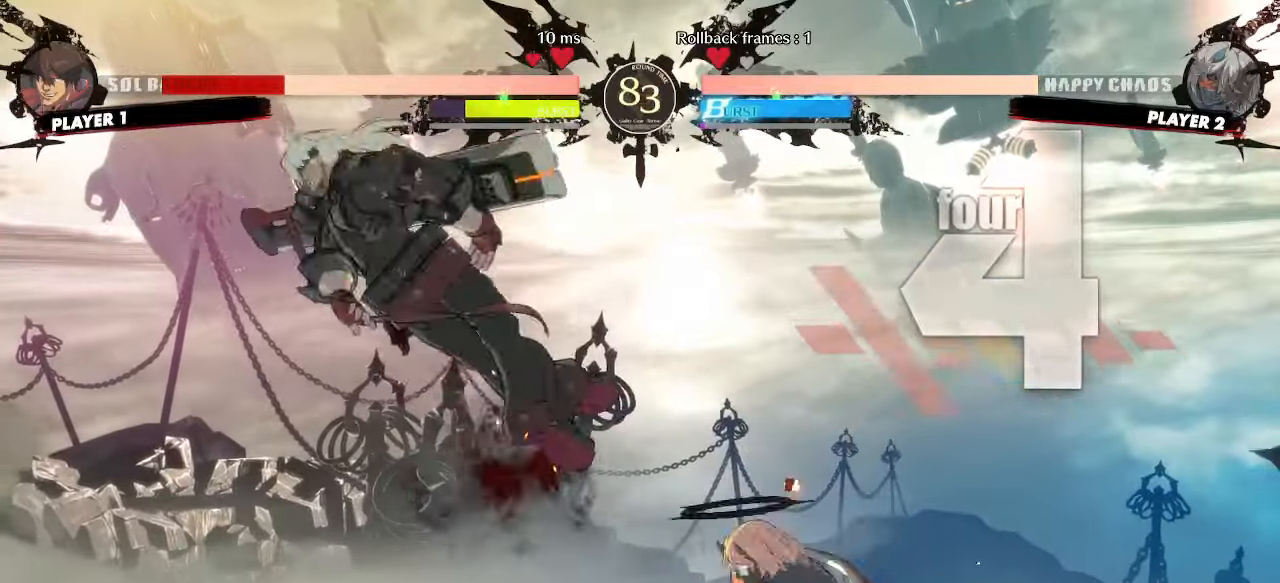
{"dt_ms": 500, "buttons": ["DPAD_DOWN", "DPAD_LEFT"], "events": [[17, "DPAD_DOWN", "down"]]}
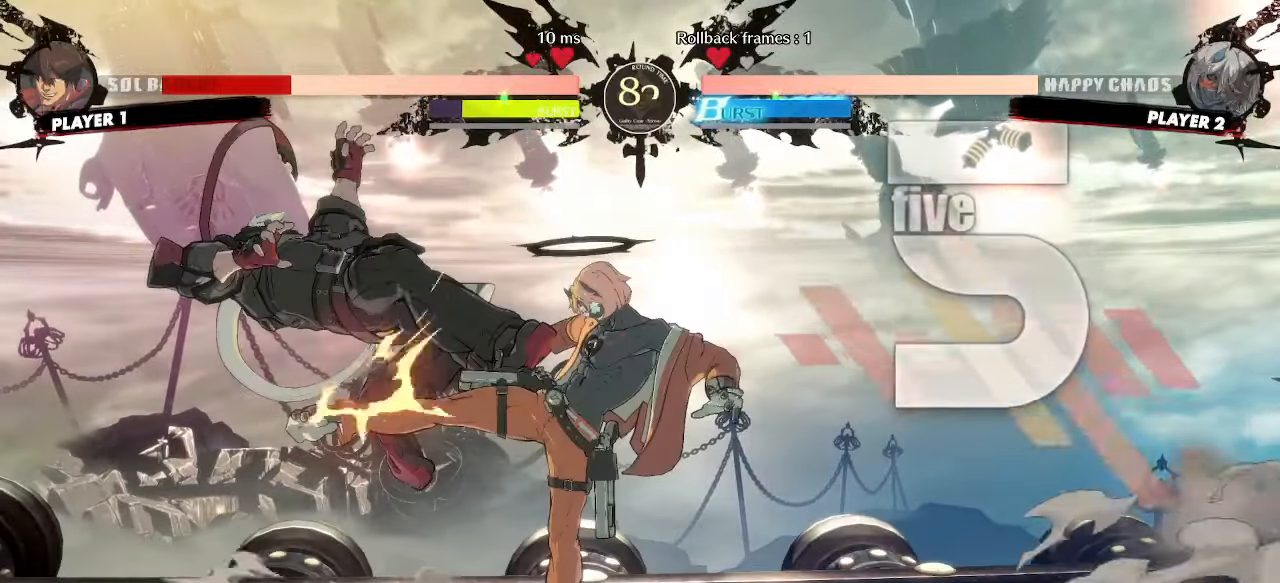
{"dt_ms": 500, "buttons": [], "events": [[200, "DPAD_DOWN", "up"], [200, "DPAD_LEFT", "up"]]}
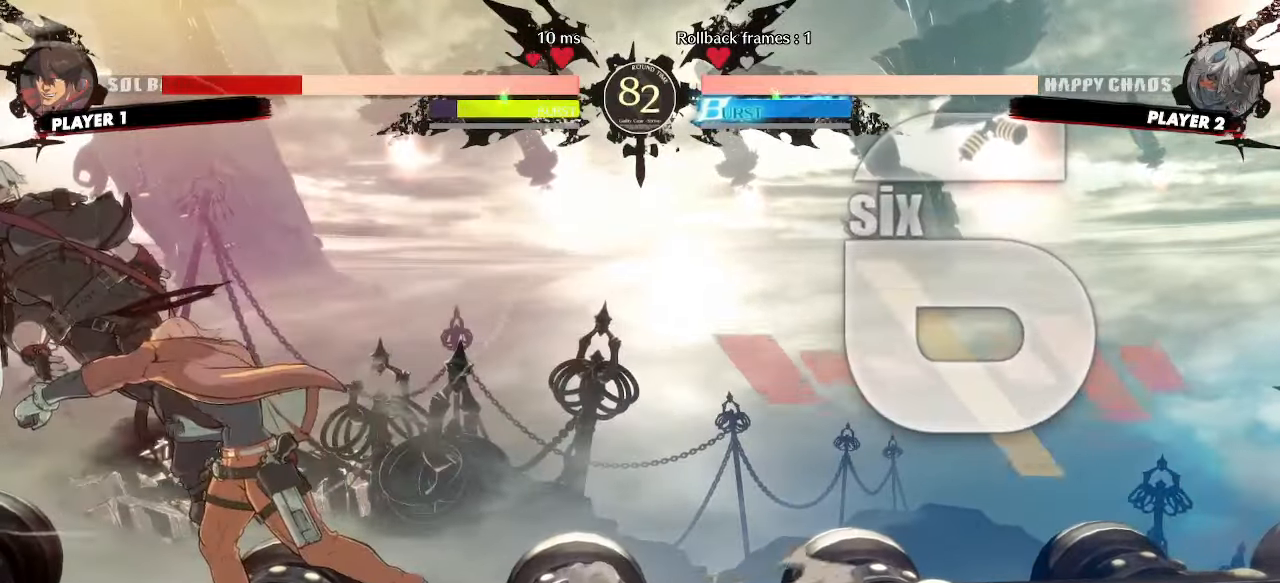
{"dt_ms": 500, "buttons": [], "events": []}
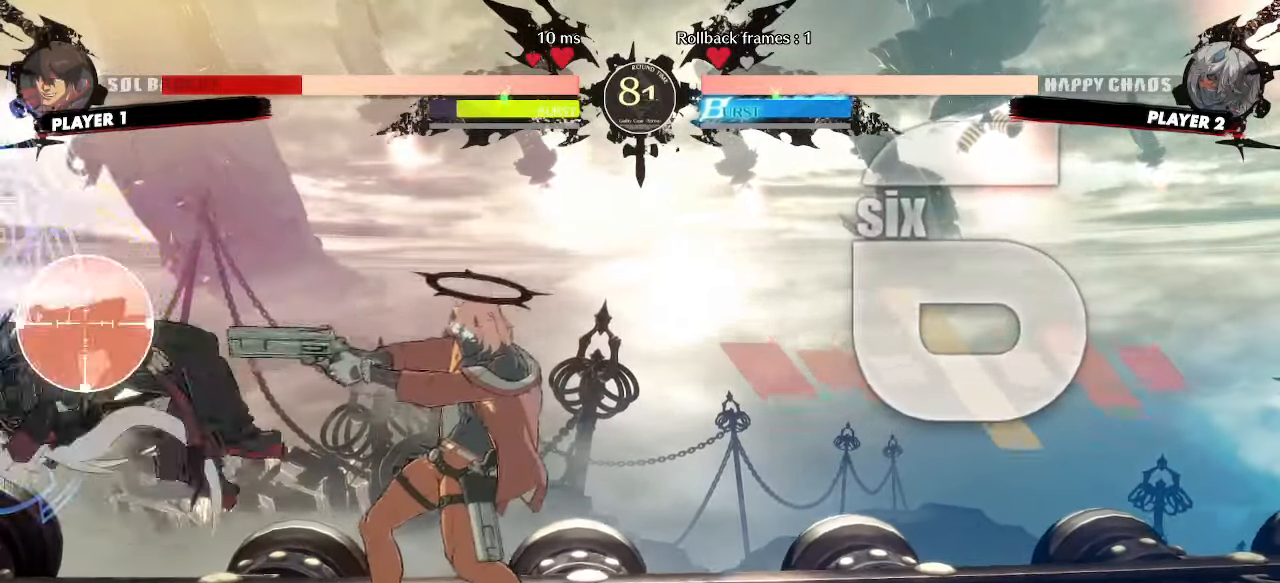
{"dt_ms": 500, "buttons": [], "events": []}
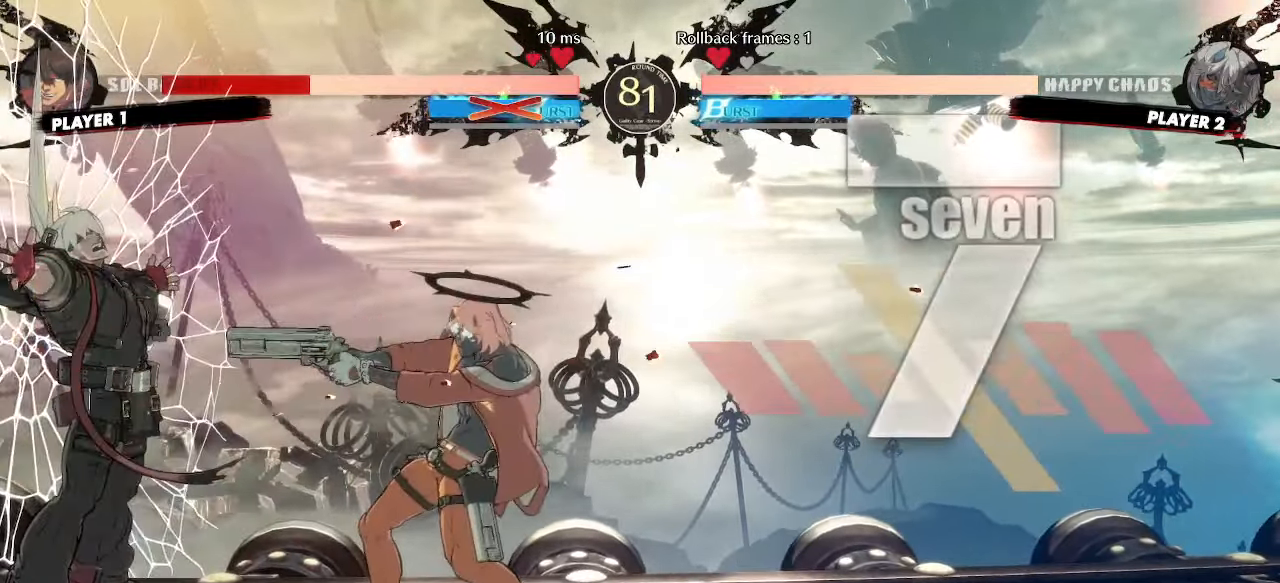
{"dt_ms": 500, "buttons": ["DPAD_DOWN", "DPAD_LEFT"], "events": [[433, "DPAD_LEFT", "down"], [467, "DPAD_DOWN", "down"]]}
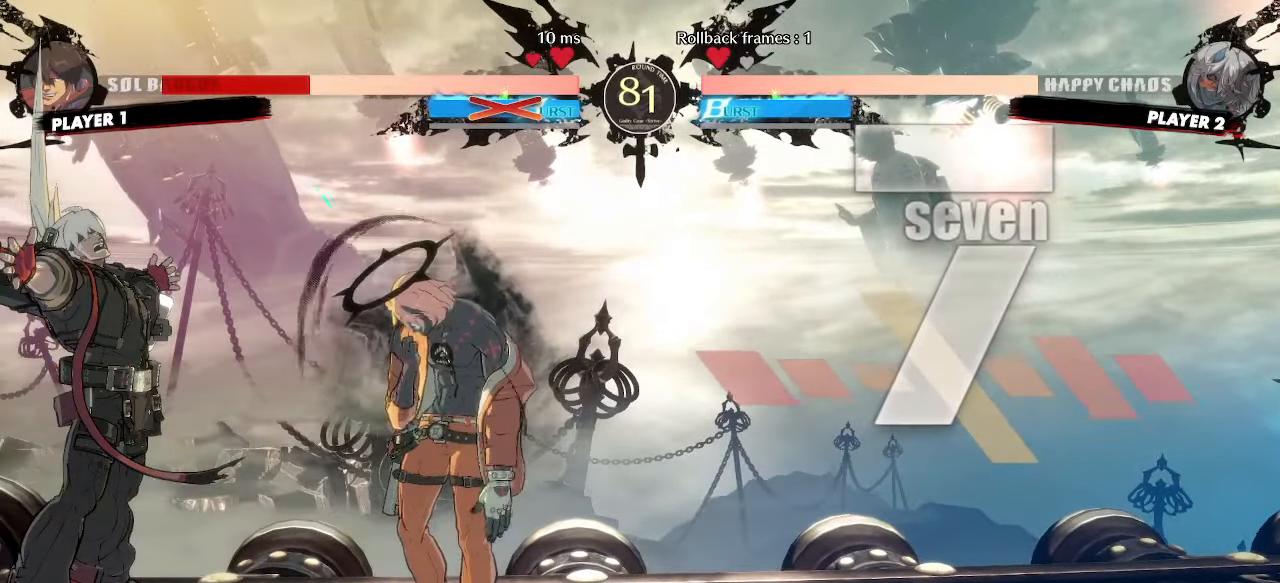
{"dt_ms": 500, "buttons": ["DPAD_DOWN", "DPAD_LEFT"], "events": []}